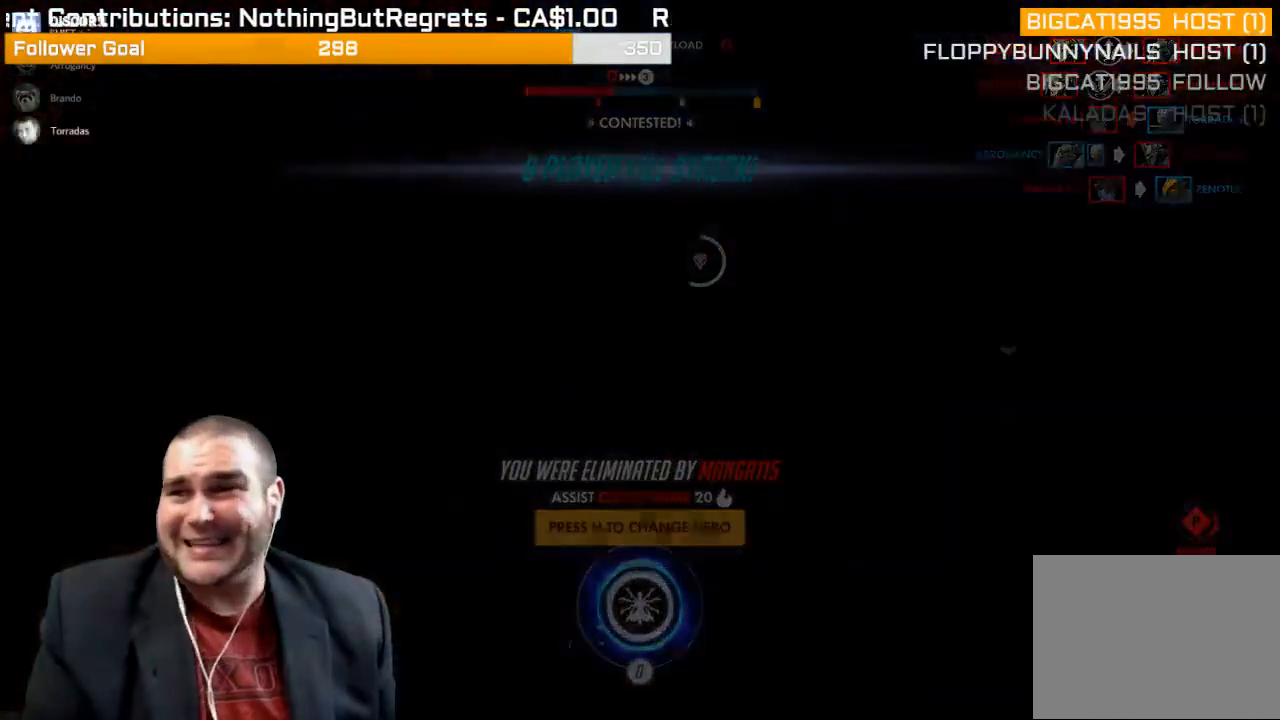
Gameplay with a controller (PlayStation layout); each line is a JSON object with the inputs held at the frame after it. "events" lists button and stick changes between this image and that frame as [ms after this image, input, new state], when the widget could be followed in between. Not read: L3.
{"buttons": [], "left_stick": "center", "right_stick": "center", "events": []}
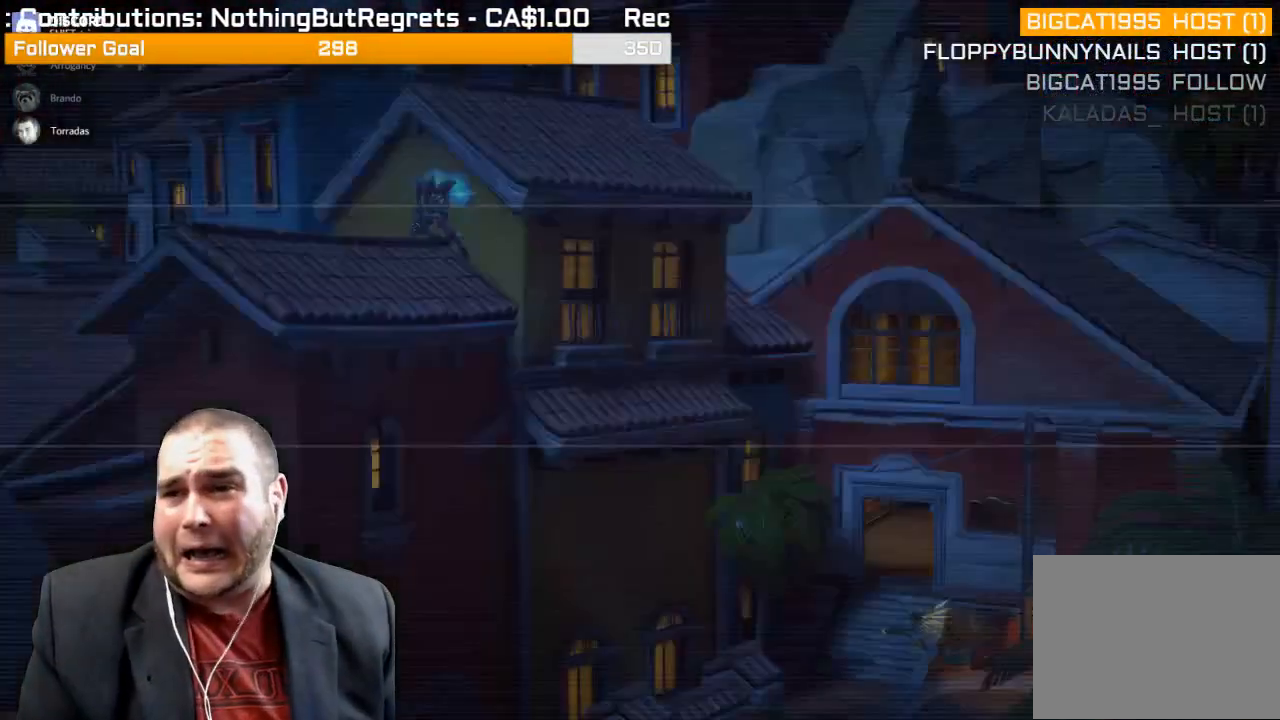
{"buttons": [], "left_stick": "center", "right_stick": "center", "events": [[200, "CROSS", "down"], [300, "CROSS", "up"], [417, "CROSS", "down"], [500, "CROSS", "up"]]}
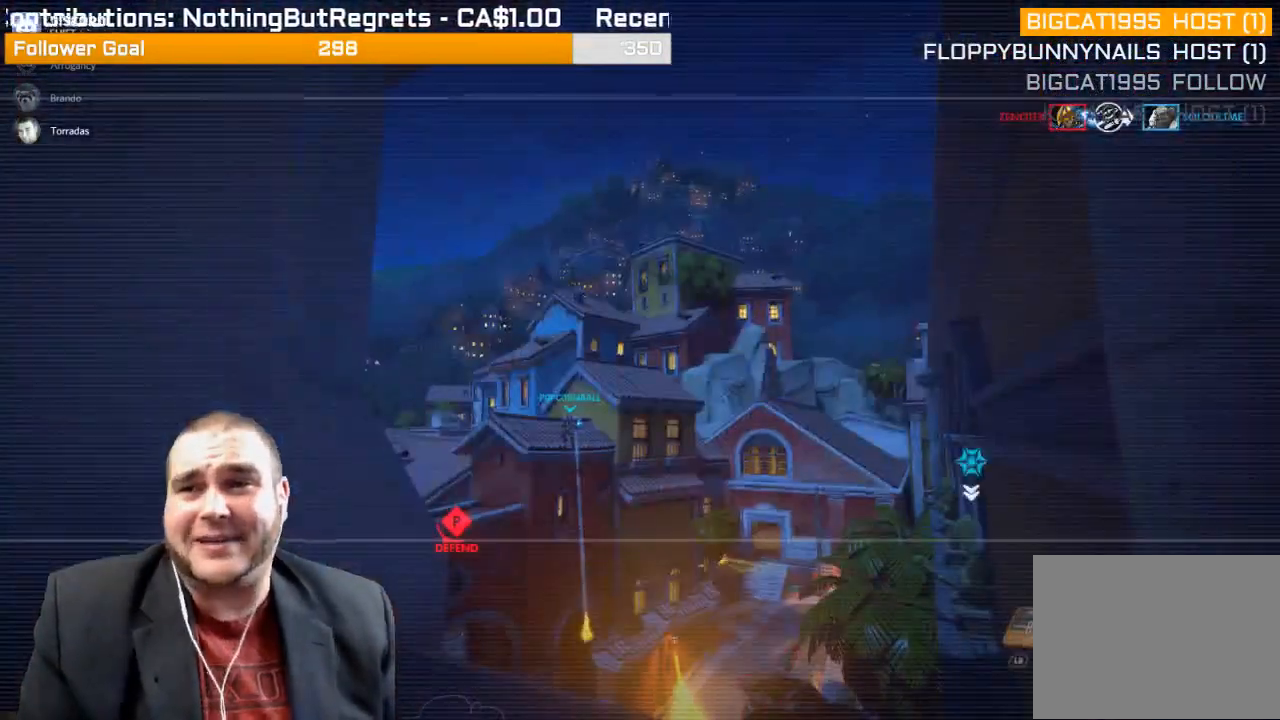
{"buttons": ["CROSS"], "left_stick": "center", "right_stick": "center", "events": [[100, "CROSS", "down"], [183, "CROSS", "up"], [267, "CROSS", "down"]]}
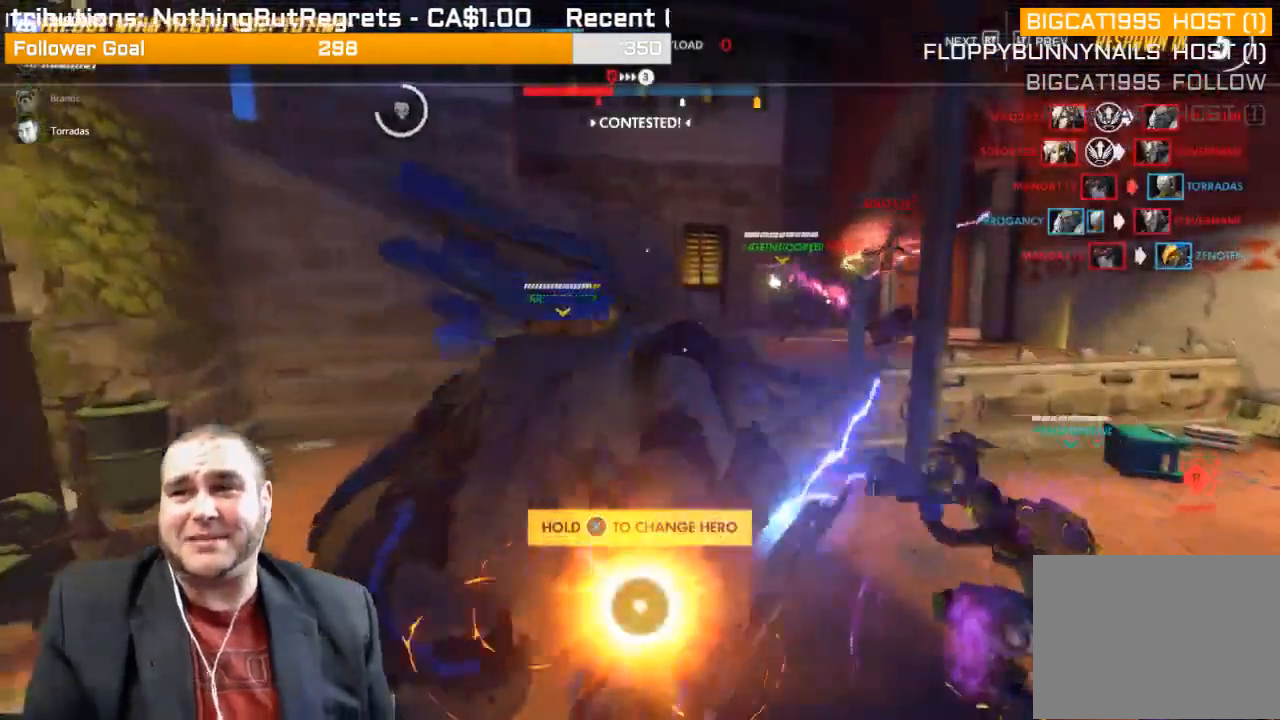
{"buttons": ["CROSS"], "left_stick": "center", "right_stick": "center", "events": [[67, "CROSS", "up"], [133, "CROSS", "down"], [217, "CROSS", "up"], [300, "CROSS", "down"]]}
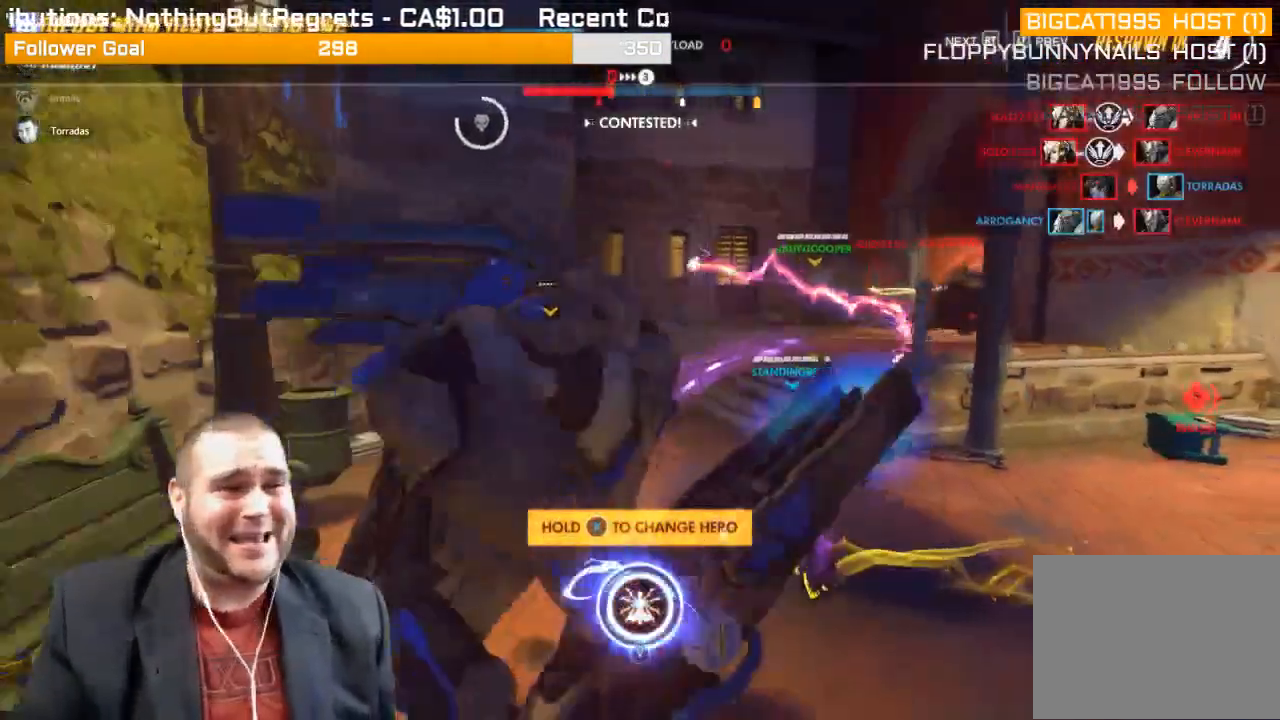
{"buttons": [], "left_stick": "center", "right_stick": "center", "events": [[133, "CROSS", "up"], [217, "CROSS", "down"], [500, "CROSS", "up"]]}
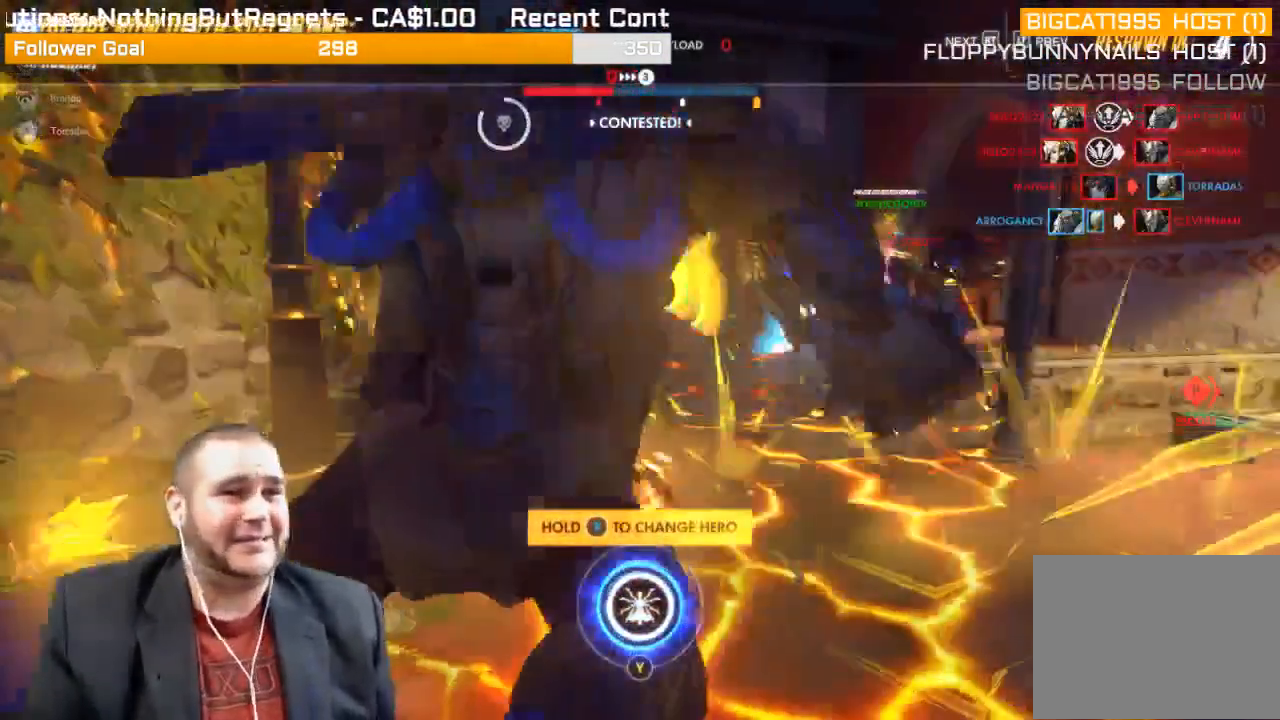
{"buttons": ["CROSS"], "left_stick": "center", "right_stick": "center", "events": [[83, "CROSS", "down"], [450, "CROSS", "up"], [500, "CROSS", "down"]]}
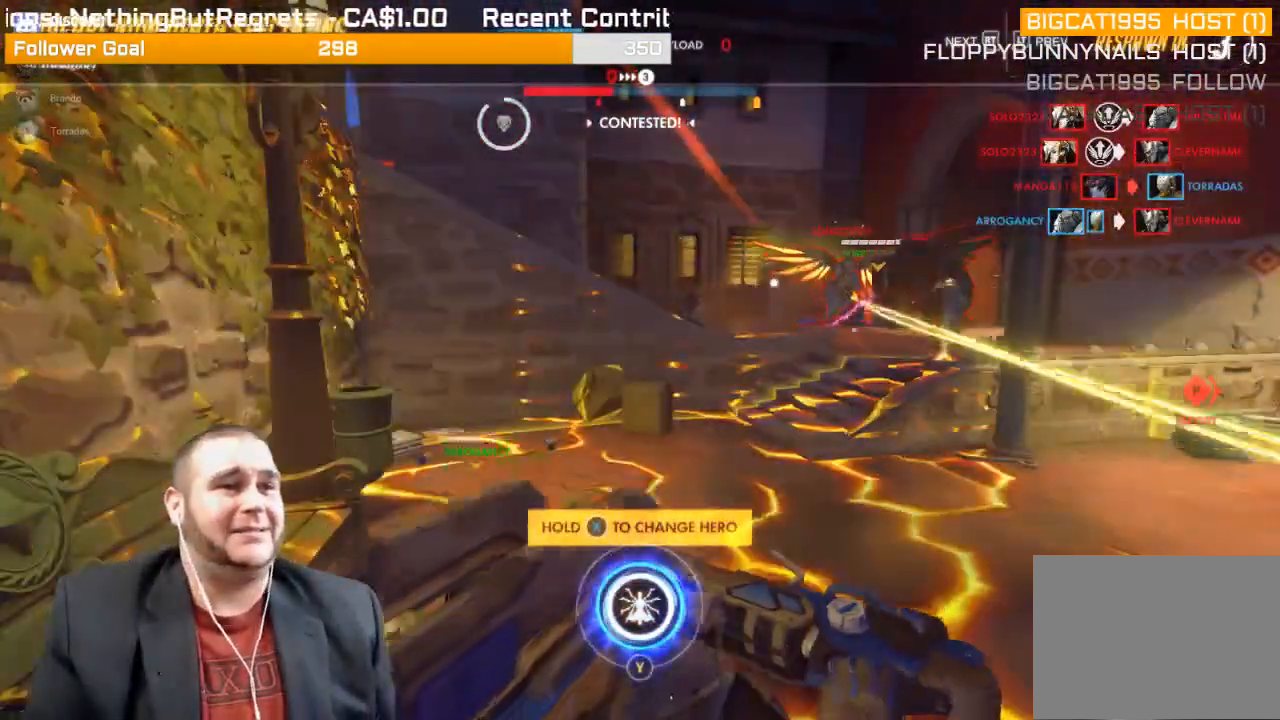
{"buttons": ["CROSS"], "left_stick": "center", "right_stick": "center", "events": []}
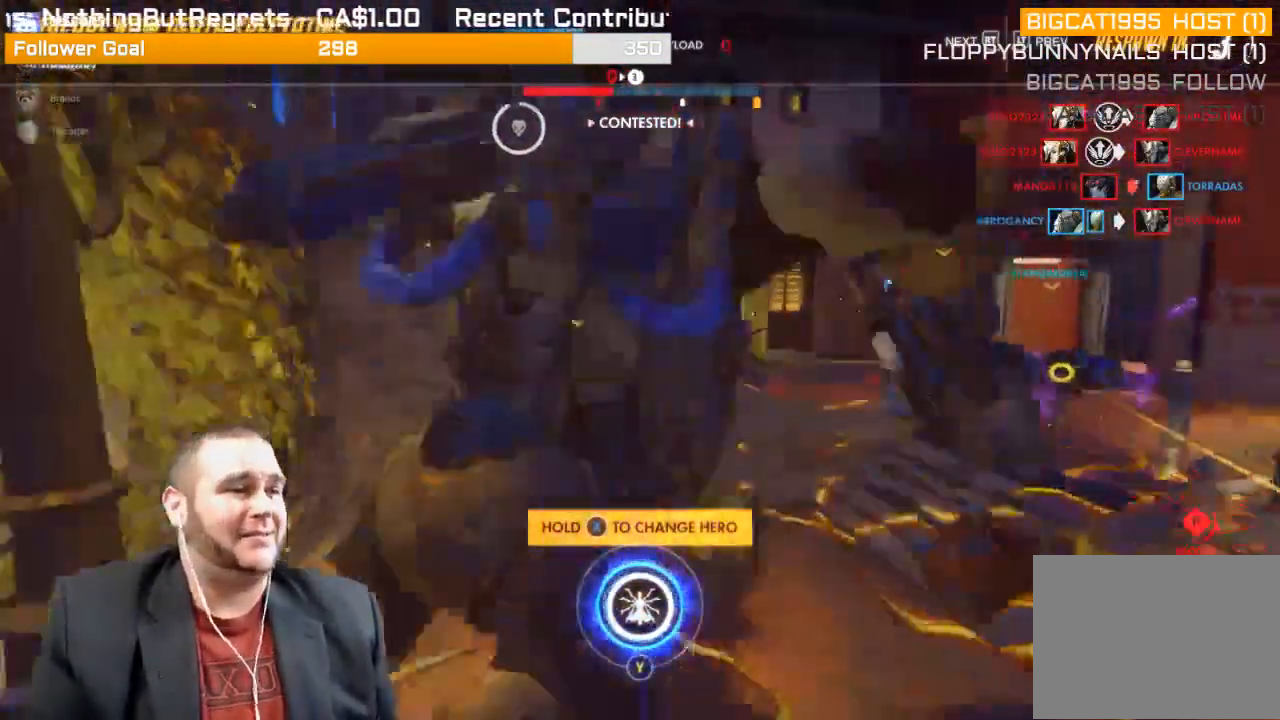
{"buttons": ["CROSS"], "left_stick": "center", "right_stick": "center", "events": [[250, "CROSS", "up"], [300, "CROSS", "down"]]}
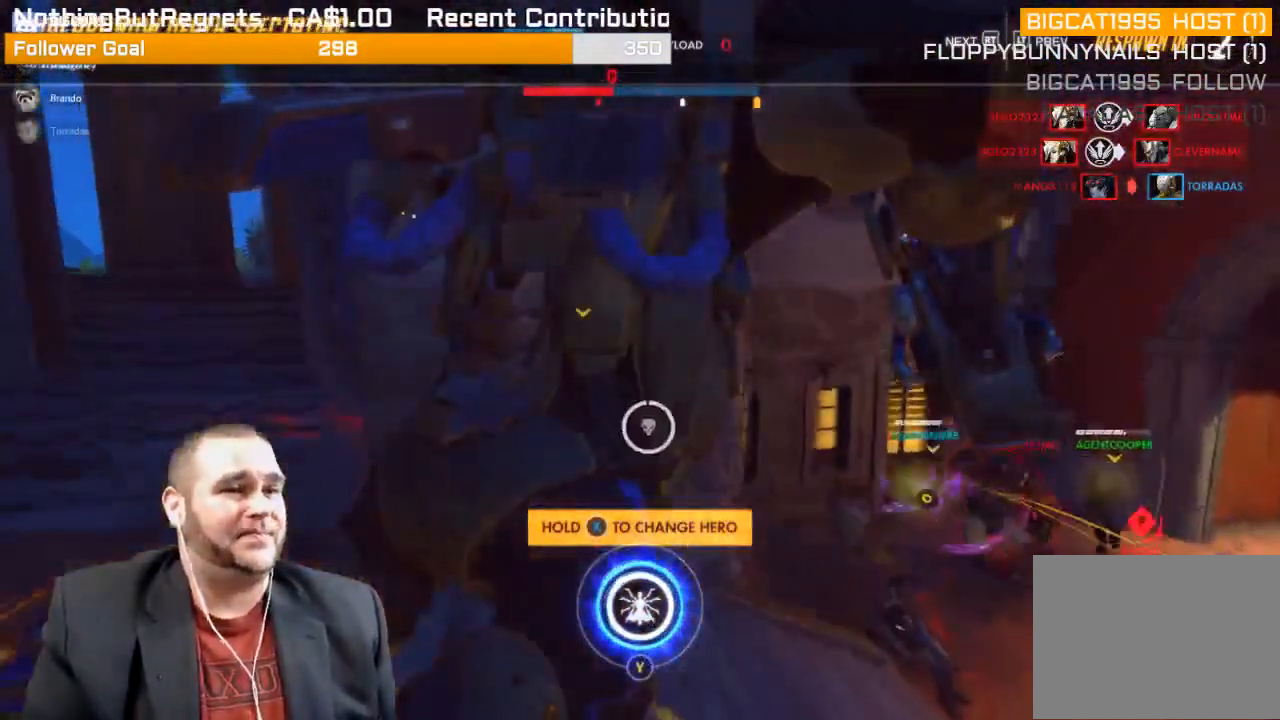
{"buttons": ["CROSS"], "left_stick": "center", "right_stick": "center", "events": [[417, "CROSS", "up"], [500, "CROSS", "down"]]}
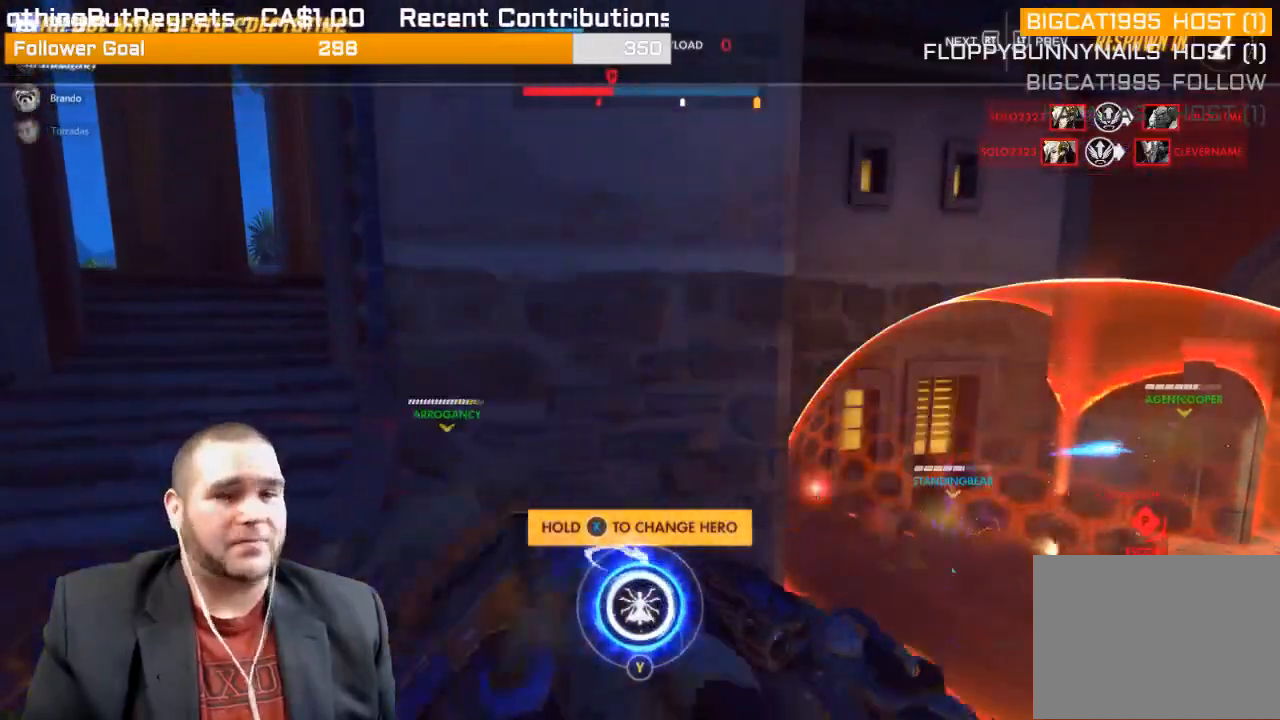
{"buttons": ["CROSS"], "left_stick": "center", "right_stick": "center", "events": [[150, "CROSS", "up"], [267, "CROSS", "down"]]}
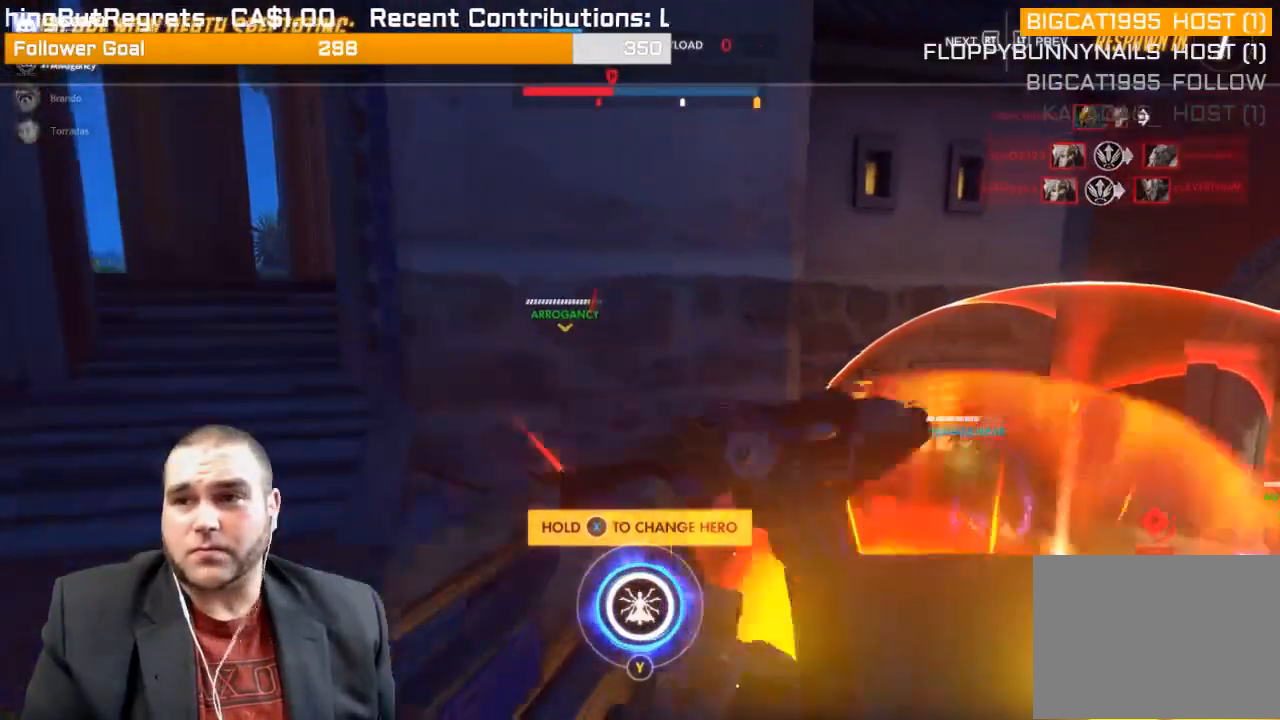
{"buttons": ["CROSS"], "left_stick": "up", "right_stick": "center", "events": [[183, "CROSS", "up"], [283, "CROSS", "down"], [333, "left_stick", "up"]]}
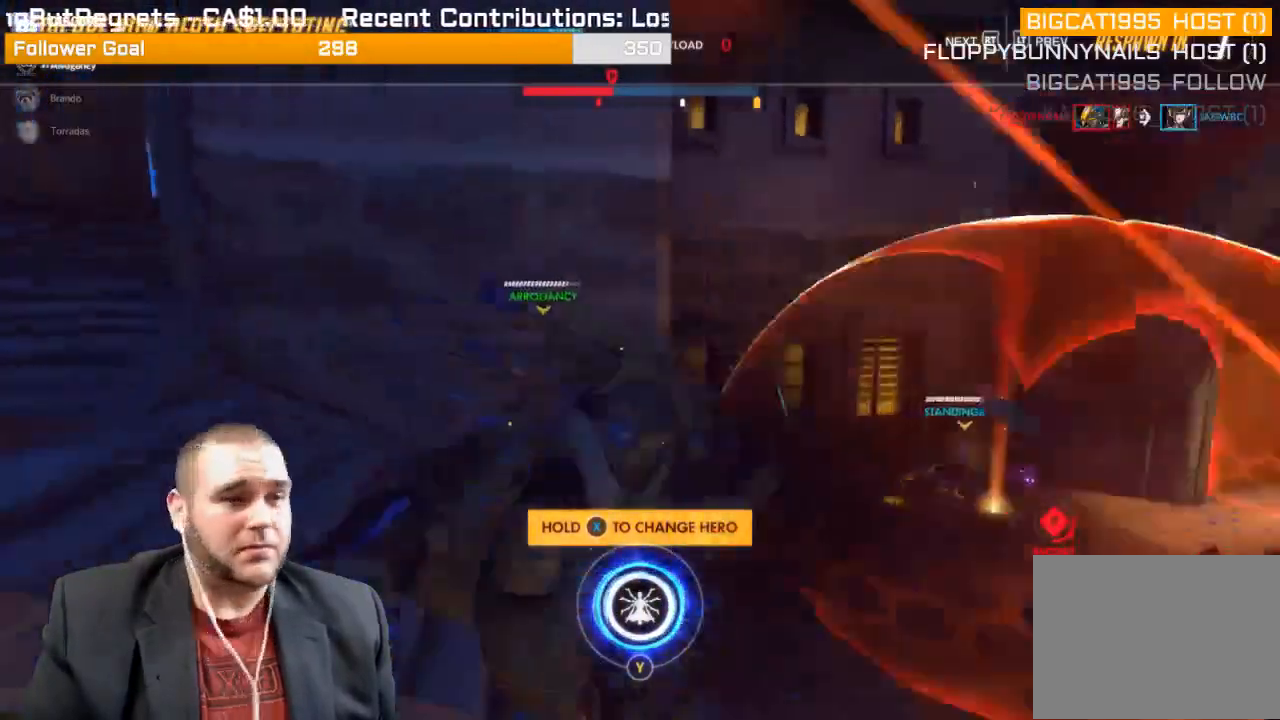
{"buttons": ["CROSS"], "left_stick": "up", "right_stick": "center", "events": [[133, "CROSS", "up"], [217, "CROSS", "down"], [367, "CROSS", "up"], [483, "CROSS", "down"]]}
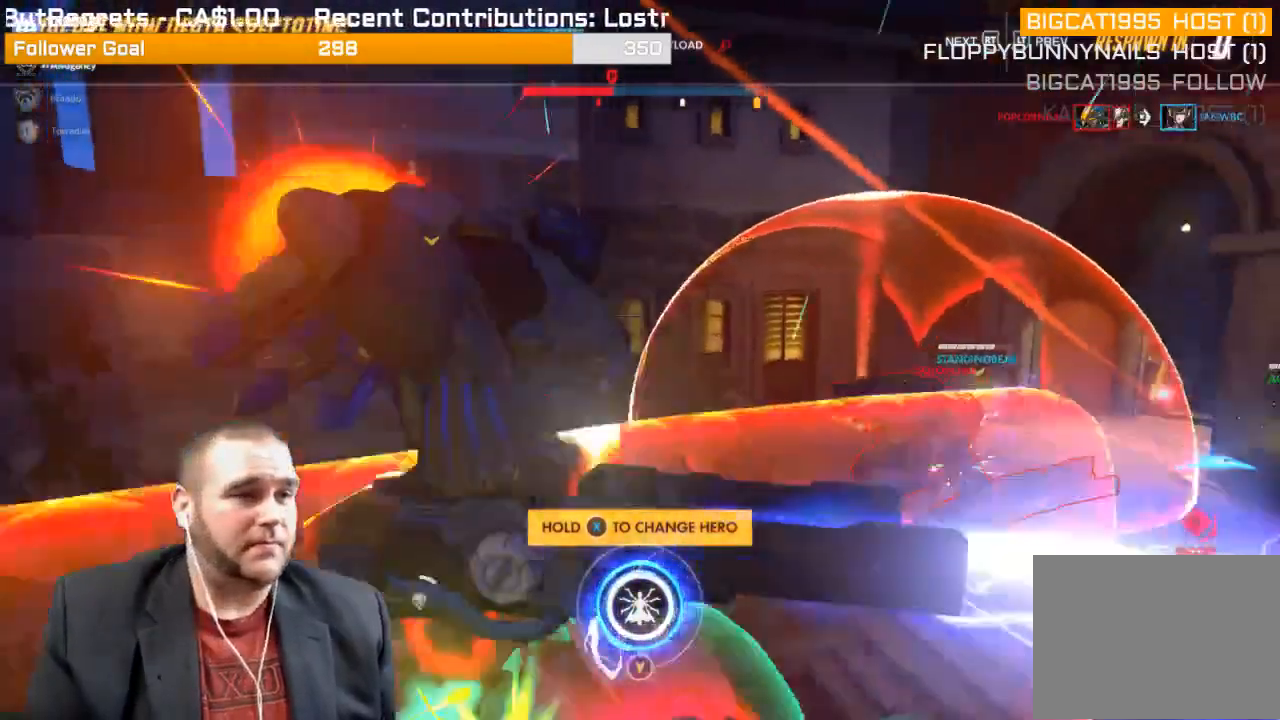
{"buttons": [], "left_stick": "up", "right_stick": "center", "events": [[67, "CROSS", "up"], [167, "CROSS", "down"], [483, "CROSS", "up"]]}
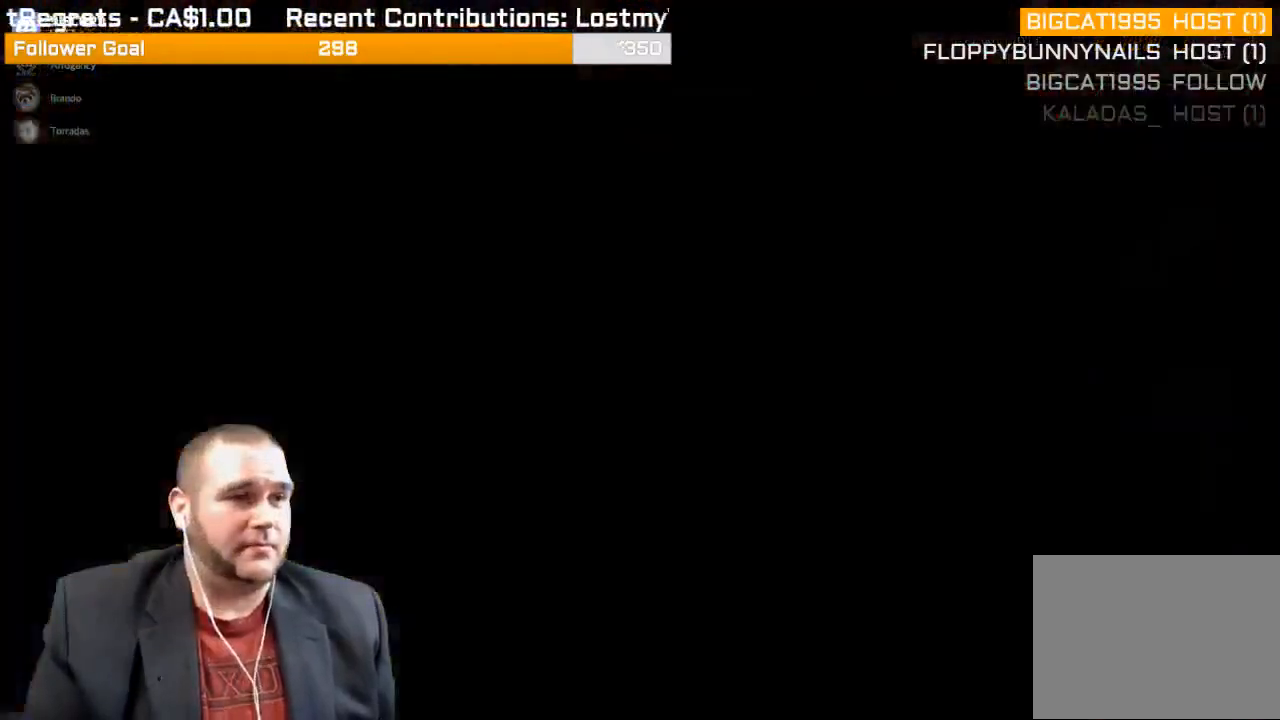
{"buttons": [], "left_stick": "up", "right_stick": "center", "events": [[83, "CROSS", "down"], [200, "CROSS", "up"]]}
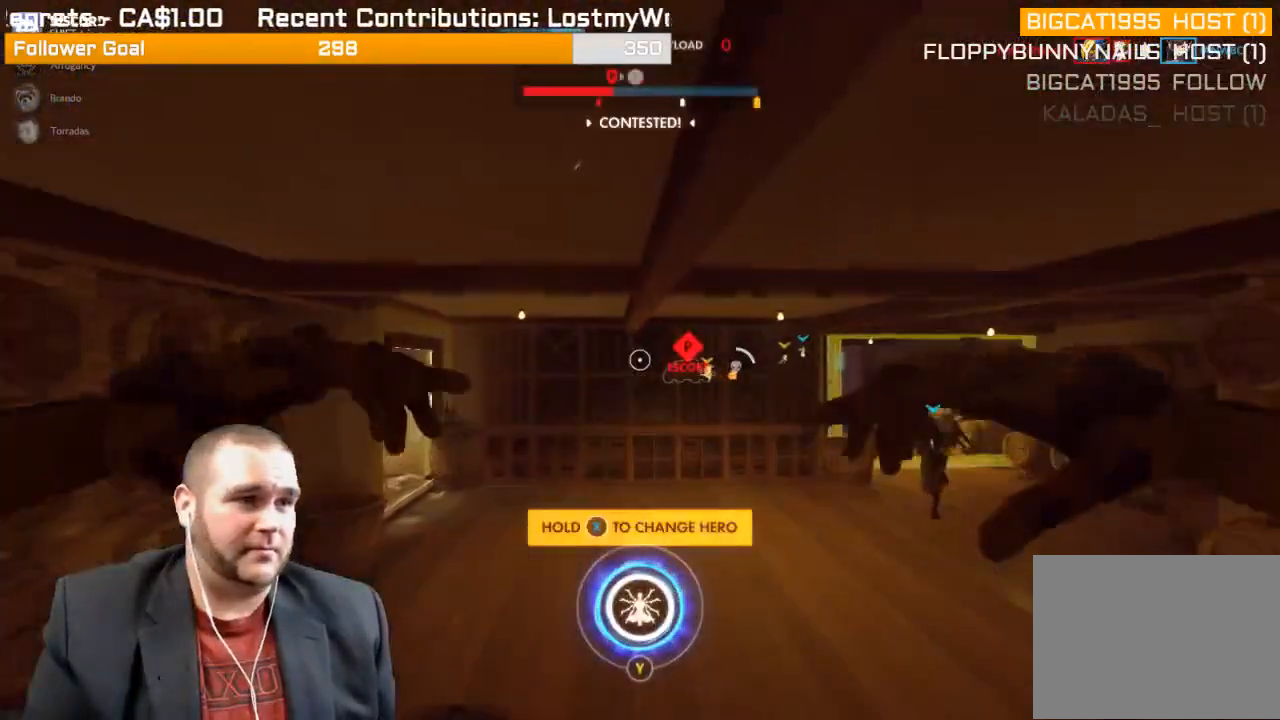
{"buttons": [], "left_stick": "up-right", "right_stick": "right", "events": [[117, "right_stick", "down-right"], [167, "right_stick", "right"], [183, "left_stick", "up-right"], [333, "right_stick", "center"], [500, "right_stick", "right"]]}
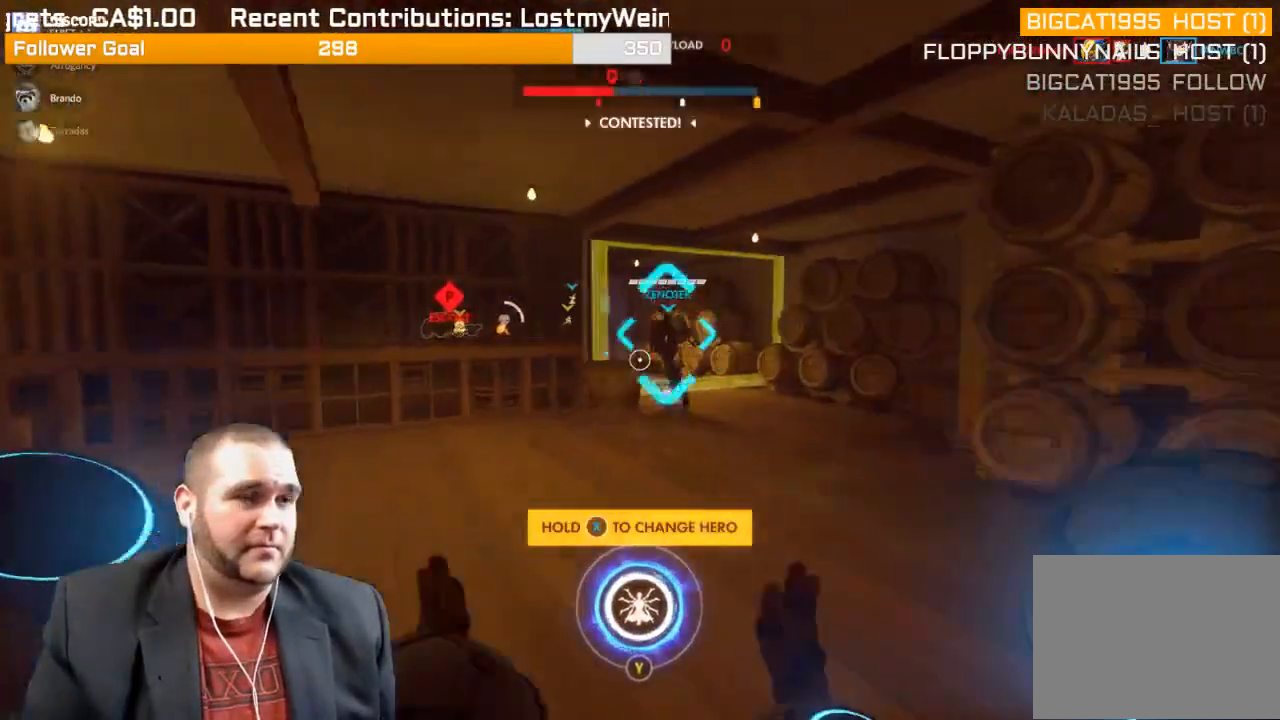
{"buttons": ["SQUARE"], "left_stick": "up", "right_stick": "center", "events": [[33, "R1", "down"], [100, "right_stick", "center"], [150, "R1", "up"], [217, "R1", "down"], [300, "R1", "up"], [367, "left_stick", "up"], [450, "SQUARE", "down"]]}
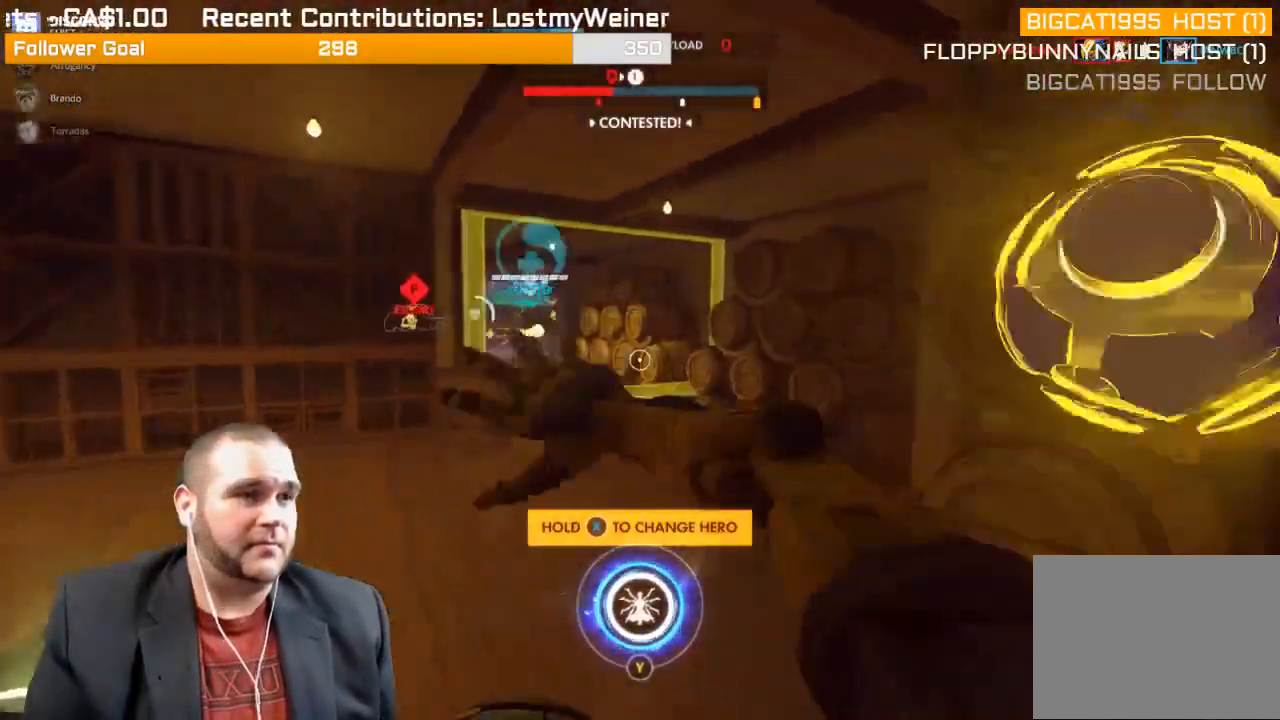
{"buttons": [], "left_stick": "up", "right_stick": "center", "events": [[67, "SQUARE", "up"], [233, "right_stick", "left"], [400, "right_stick", "center"]]}
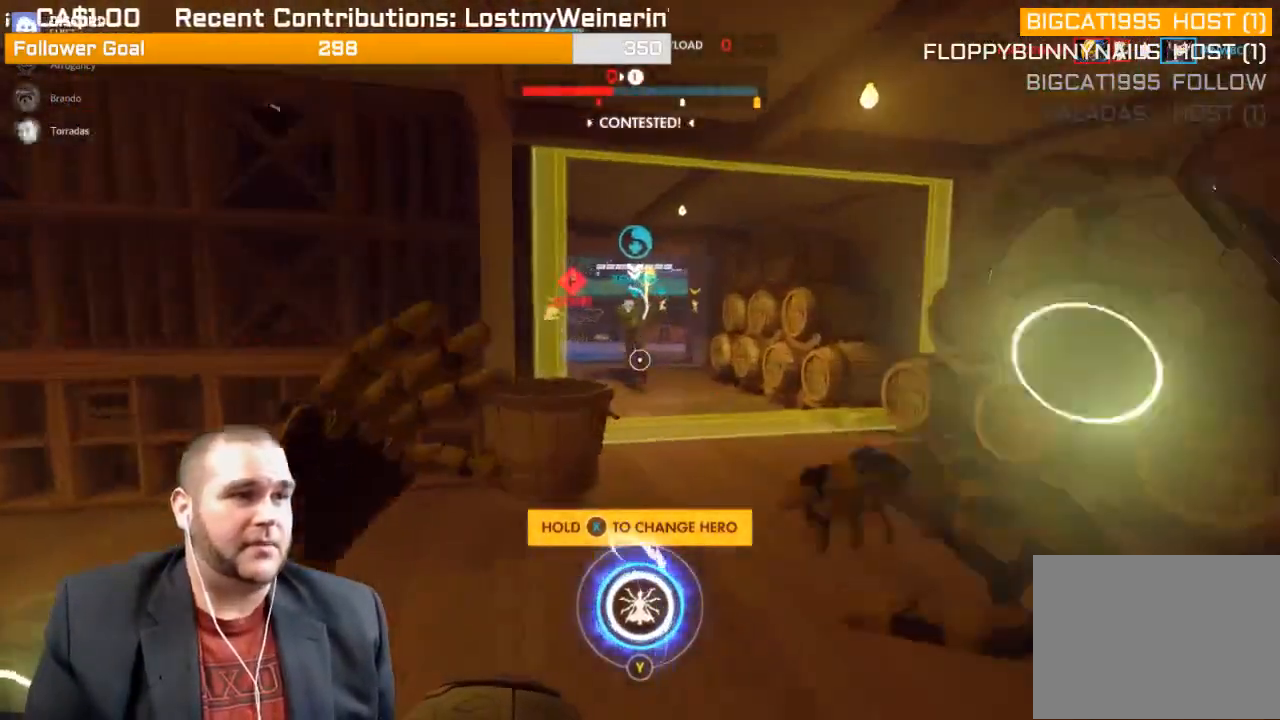
{"buttons": [], "left_stick": "up", "right_stick": "center", "events": [[250, "right_stick", "left"], [417, "right_stick", "center"]]}
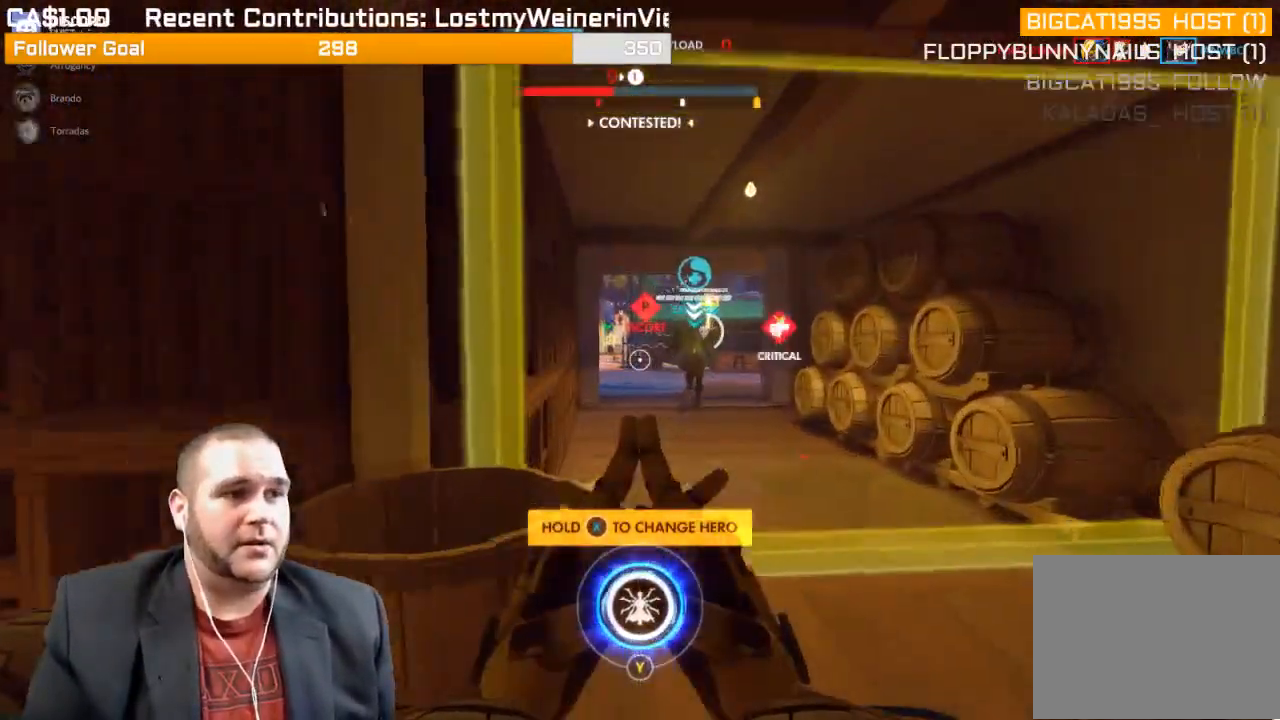
{"buttons": [], "left_stick": "up", "right_stick": "center", "events": [[133, "SQUARE", "down"], [250, "SQUARE", "up"], [283, "SQUARE", "down"], [400, "SQUARE", "up"]]}
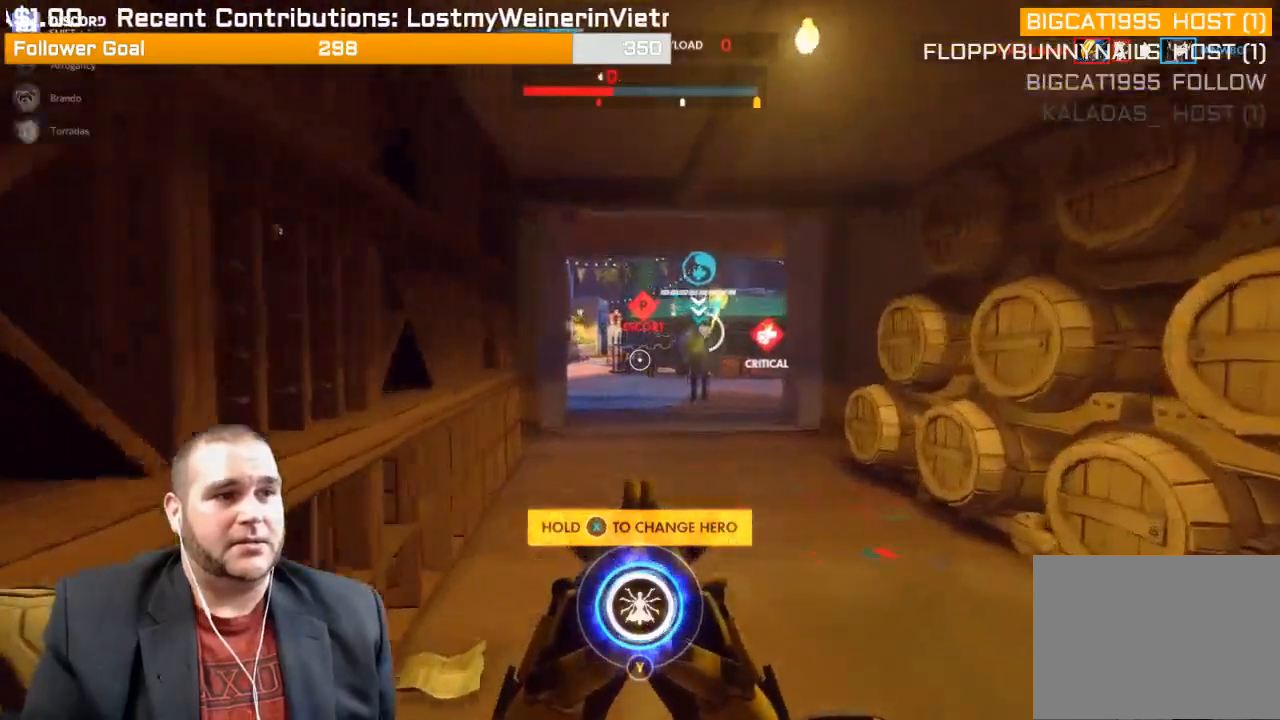
{"buttons": [], "left_stick": "up", "right_stick": "center", "events": [[117, "right_stick", "left"], [267, "right_stick", "center"]]}
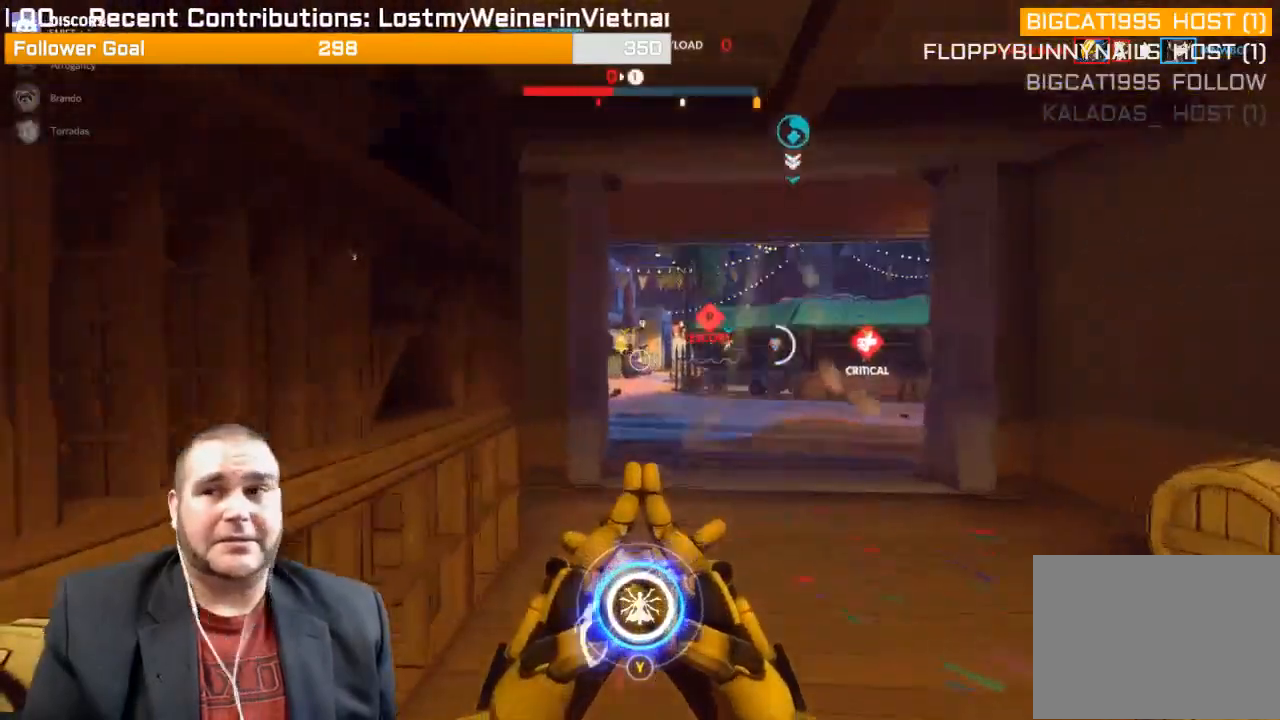
{"buttons": [], "left_stick": "up", "right_stick": "center", "events": []}
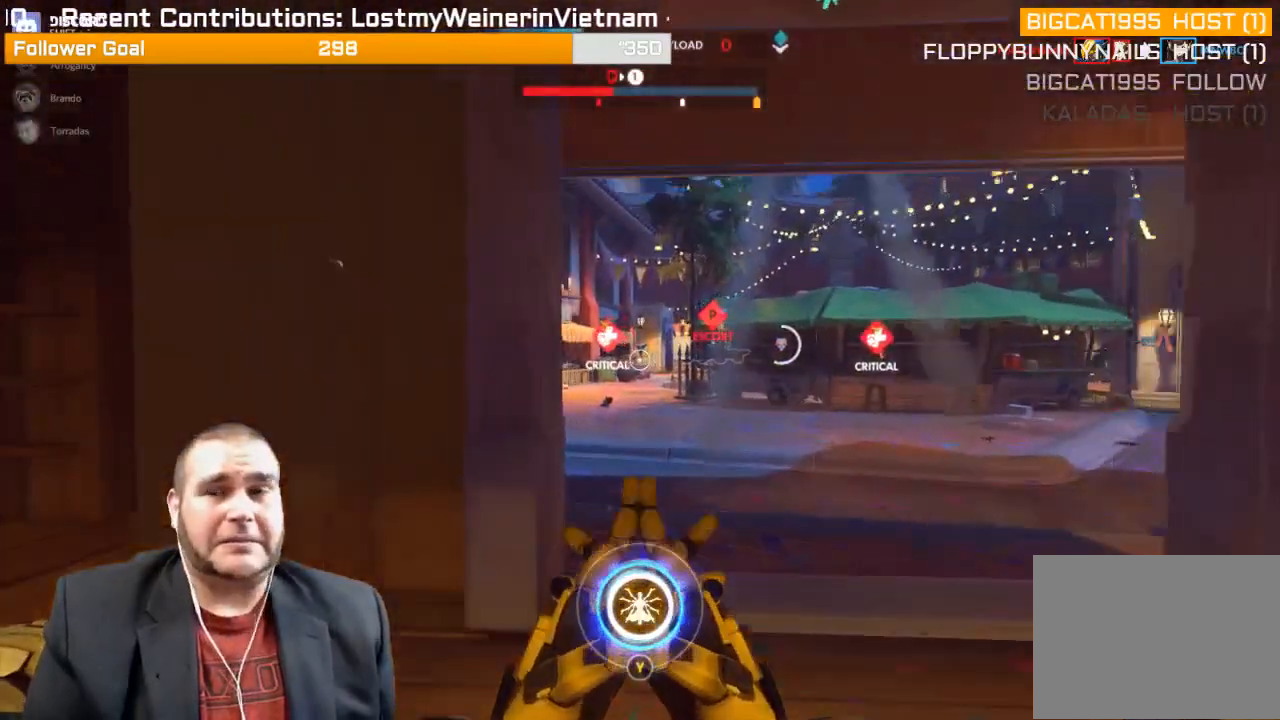
{"buttons": [], "left_stick": "up", "right_stick": "center", "events": []}
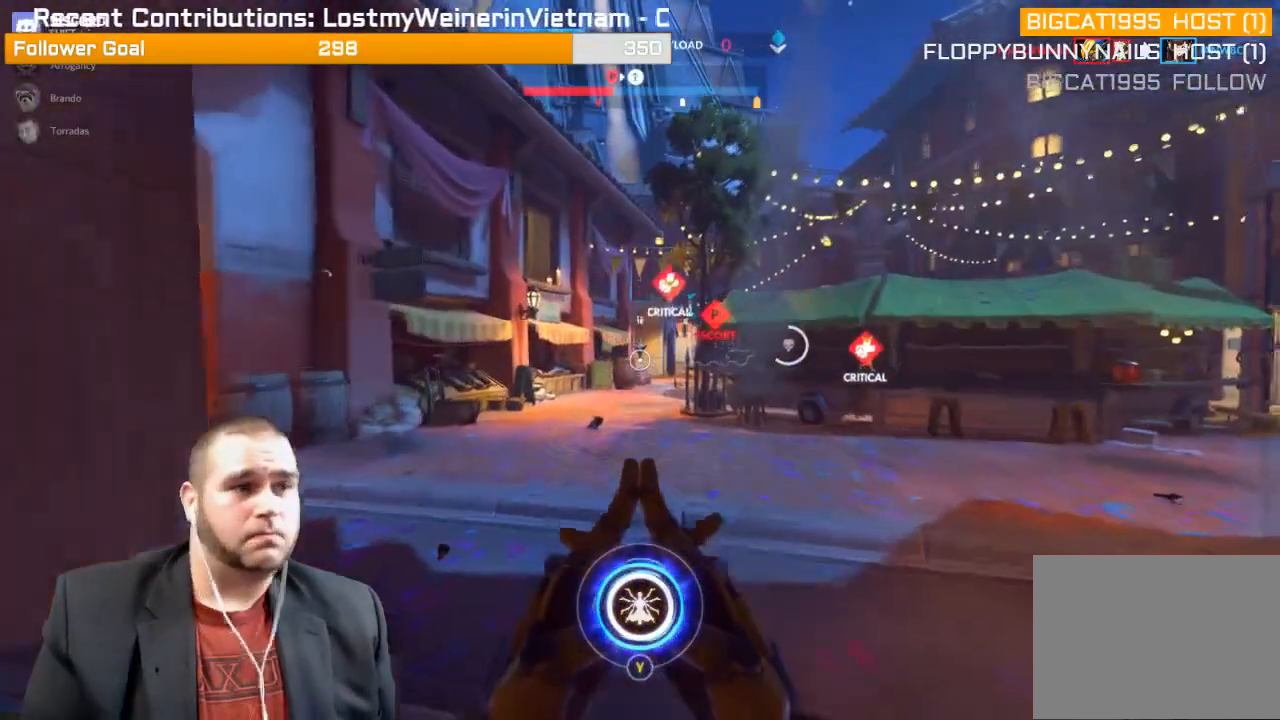
{"buttons": [], "left_stick": "up", "right_stick": "center", "events": []}
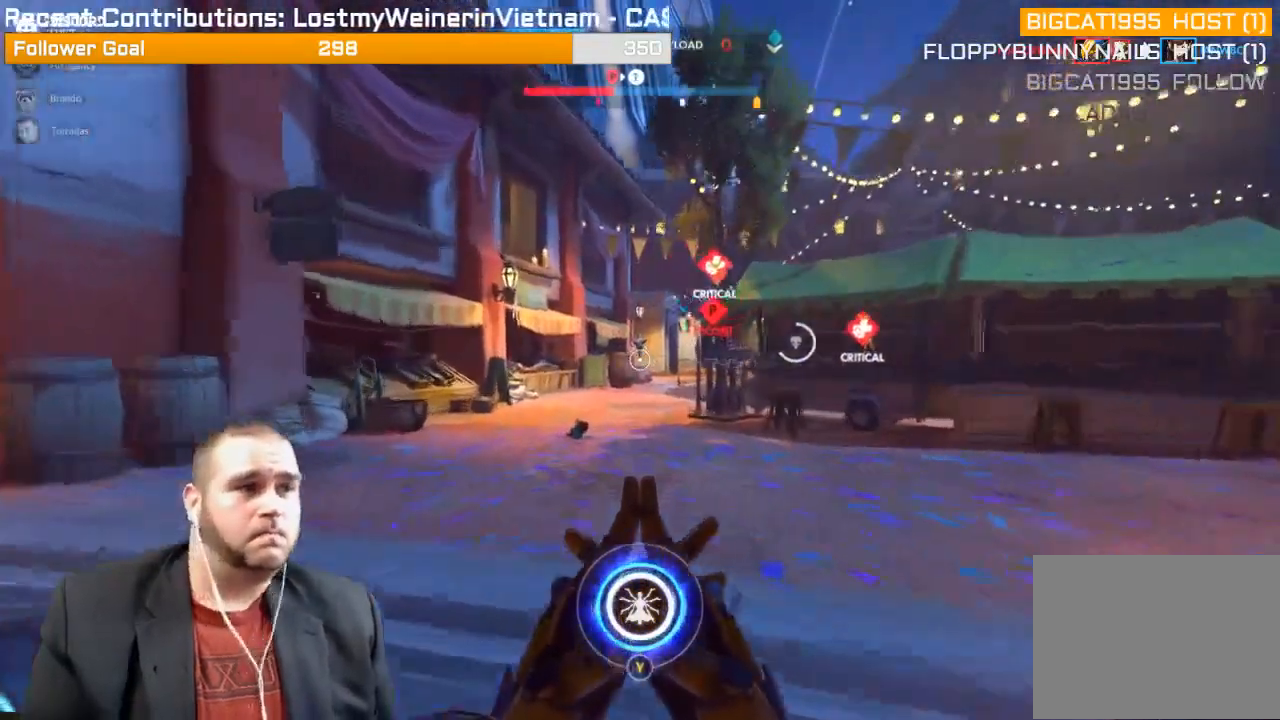
{"buttons": [], "left_stick": "up", "right_stick": "center", "events": []}
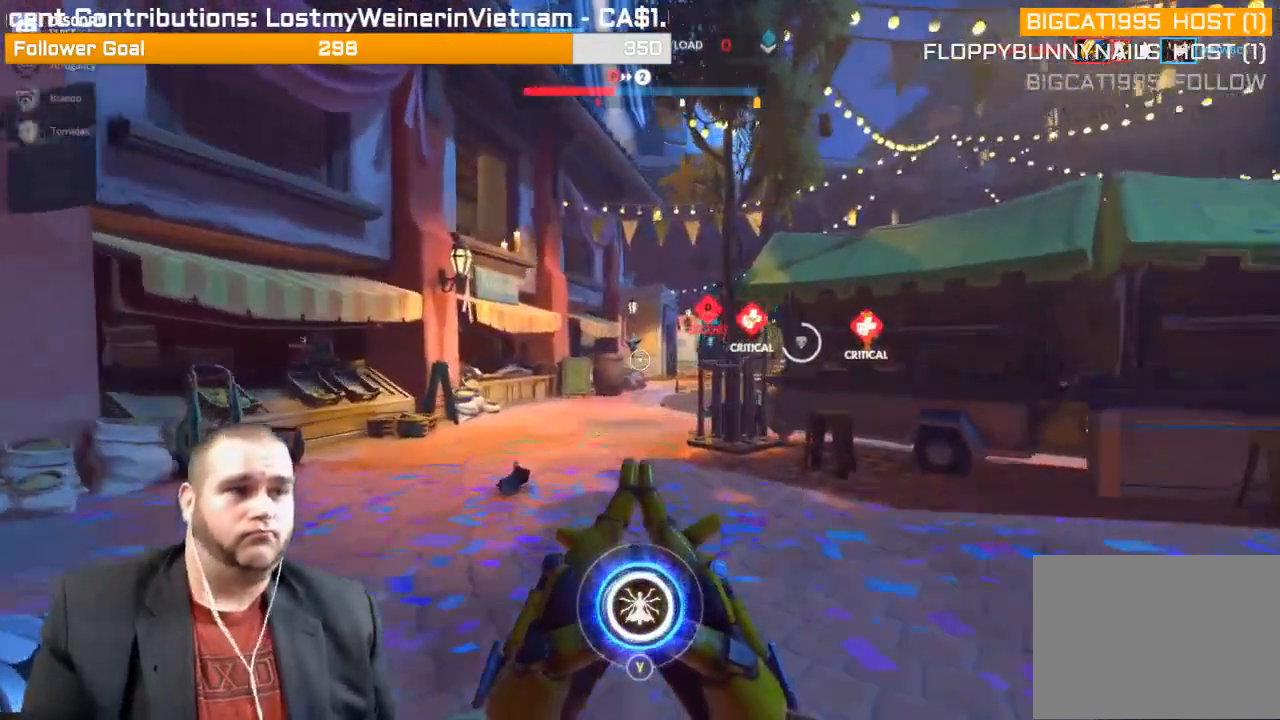
{"buttons": [], "left_stick": "up-left", "right_stick": "right", "events": [[367, "left_stick", "up-left"], [367, "right_stick", "right"]]}
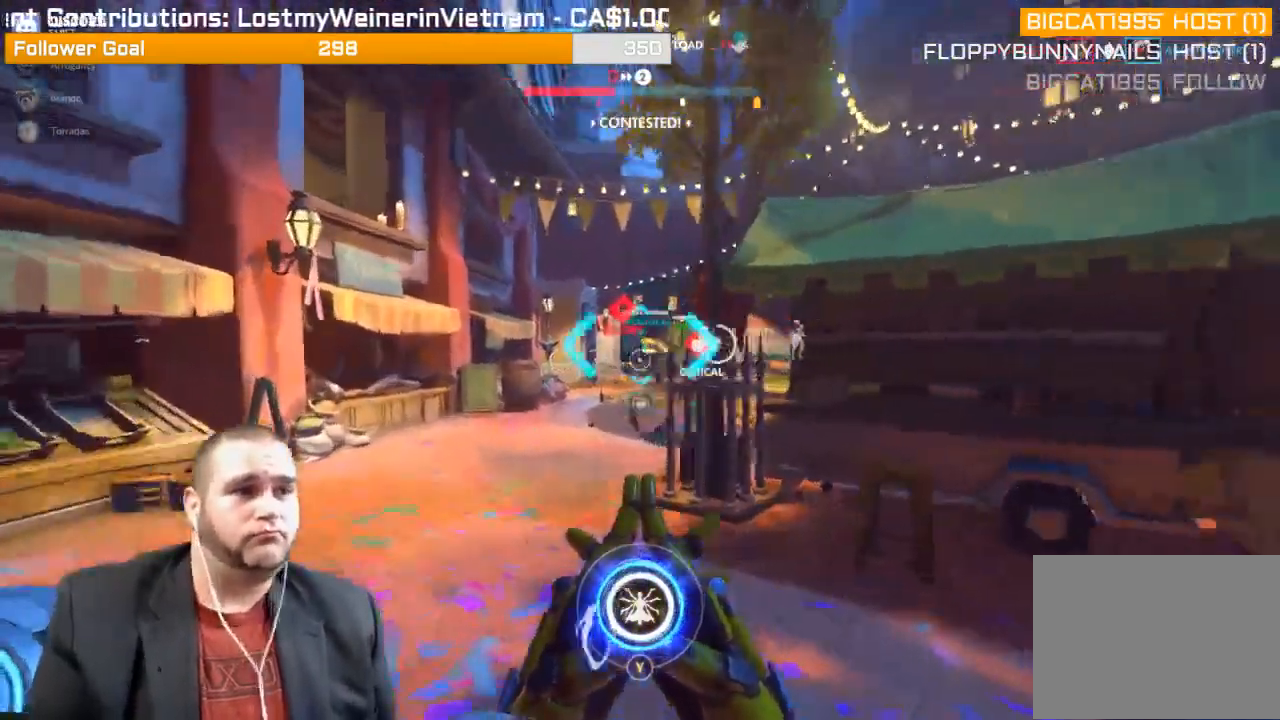
{"buttons": ["R1"], "left_stick": "up", "right_stick": "center", "events": [[300, "left_stick", "up"], [317, "R1", "down"], [433, "R1", "up"], [450, "right_stick", "center"], [500, "R1", "down"]]}
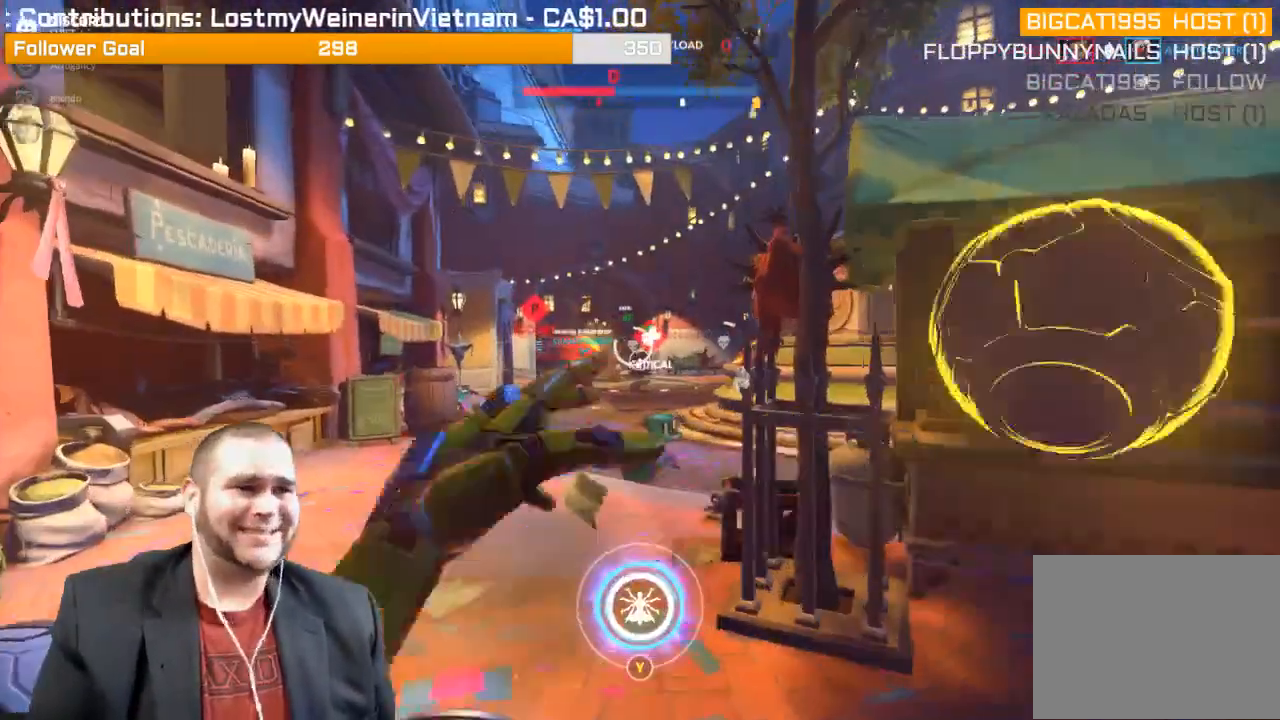
{"buttons": [], "left_stick": "up", "right_stick": "center", "events": [[117, "R1", "up"]]}
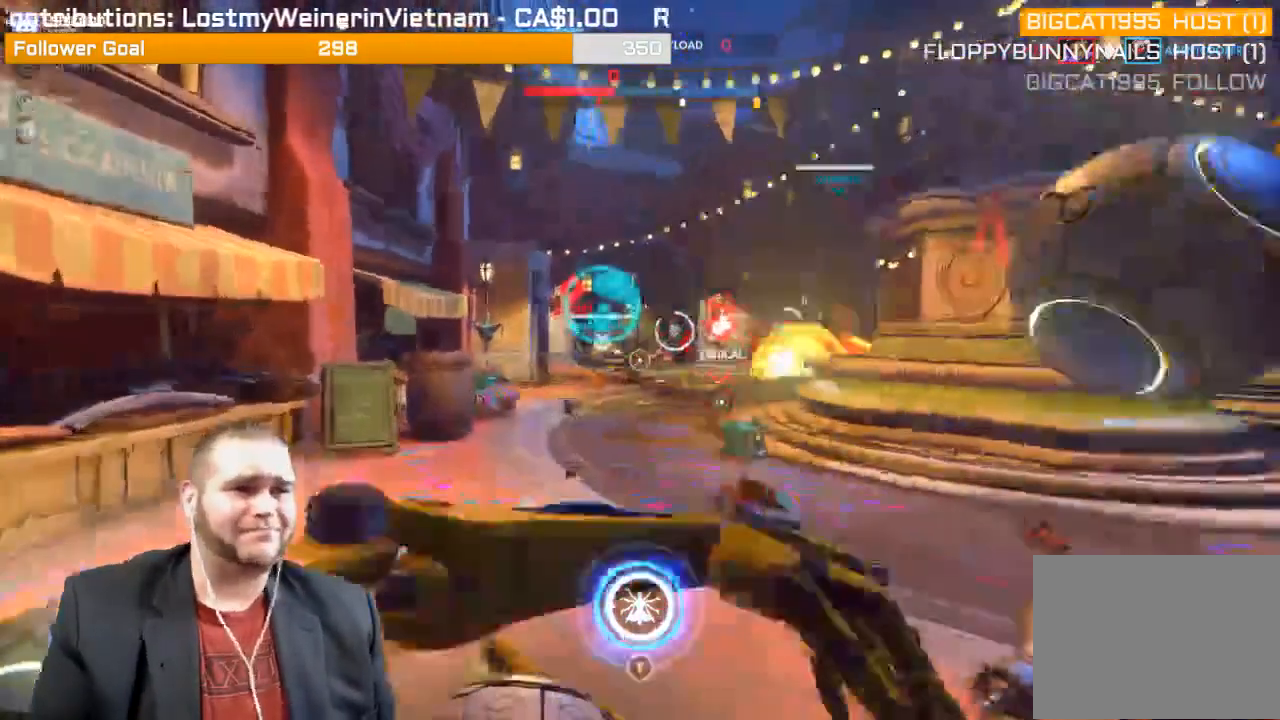
{"buttons": ["L1", "R2"], "left_stick": "up", "right_stick": "right", "events": [[300, "right_stick", "right"], [433, "L1", "down"], [500, "R2", "down"]]}
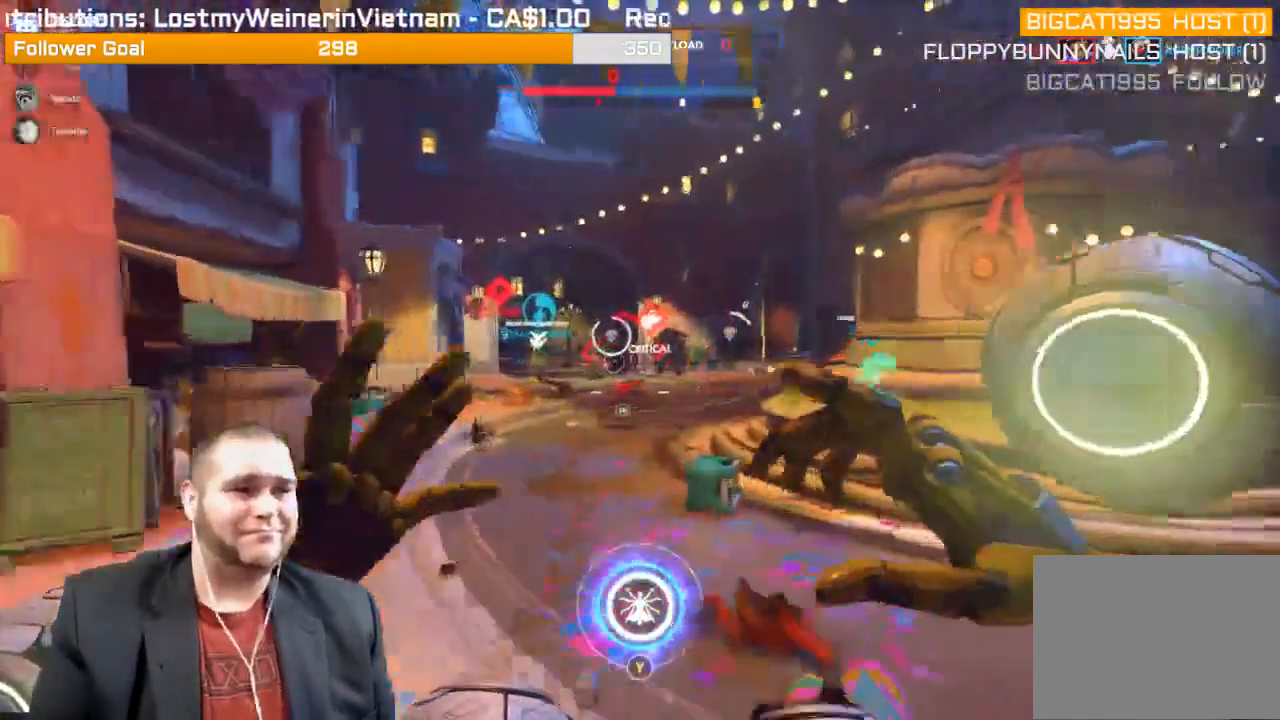
{"buttons": ["R2"], "left_stick": "up", "right_stick": "center", "events": [[33, "L1", "up"], [33, "right_stick", "center"], [83, "L1", "down"], [183, "L1", "up"], [250, "right_stick", "left"], [383, "right_stick", "center"]]}
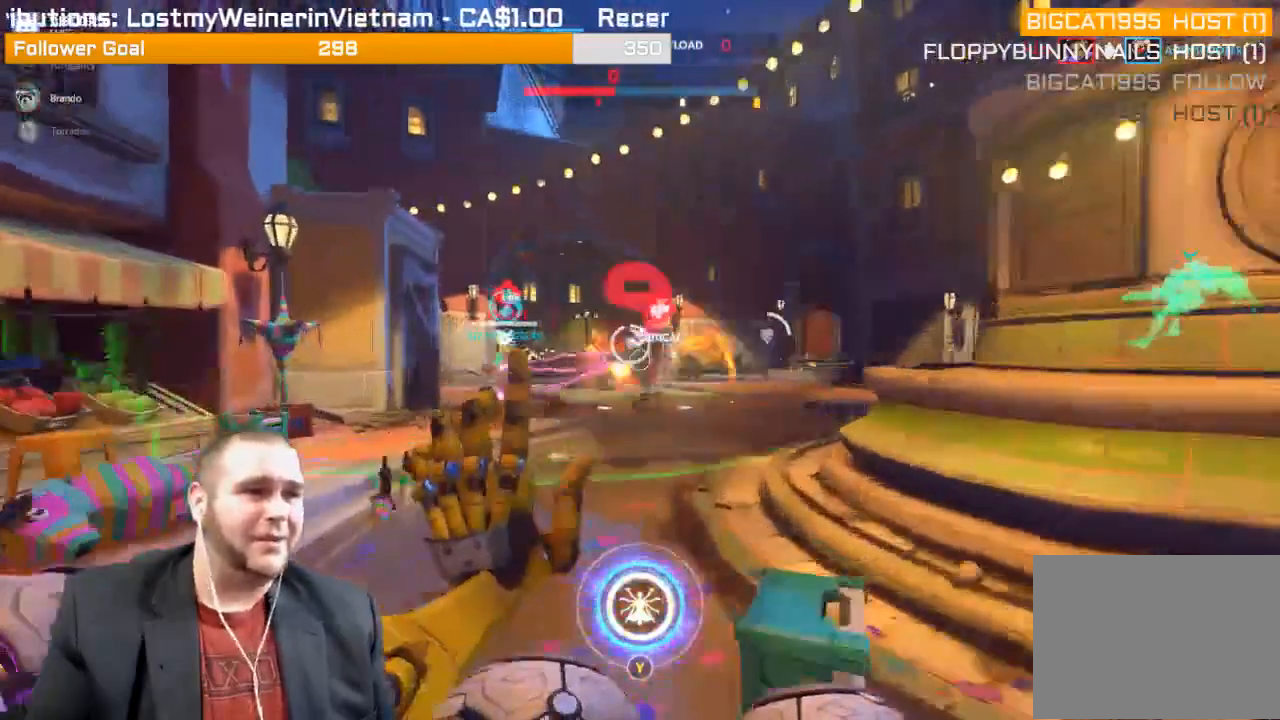
{"buttons": ["R2"], "left_stick": "up", "right_stick": "left", "events": [[317, "right_stick", "left"]]}